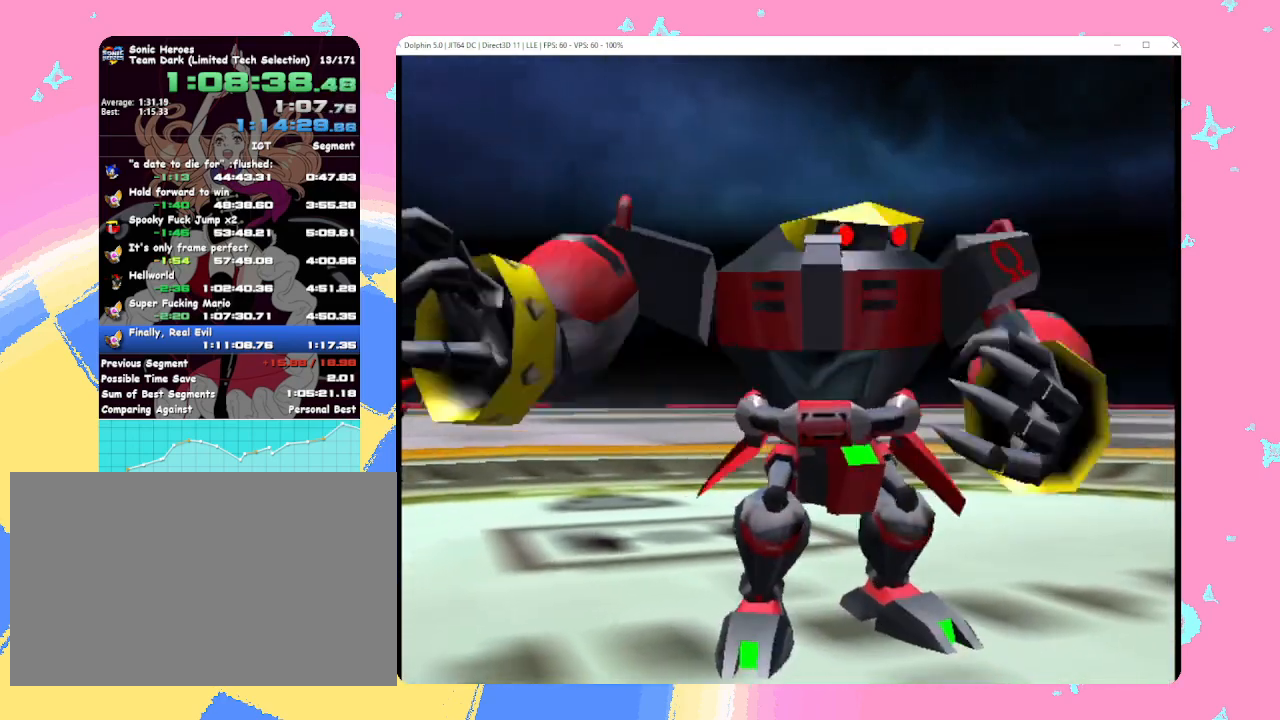
Gameplay with a controller (Nintendo layout); each line is a JSON object with the inputs held at the frame after it. "events" lists button and stick changes between this image and that frame as [ms after this image, input, new state], when the widget could be followed in between. Not read: L3 R3 right_stick.
{"buttons": [], "left_stick": "center", "events": [[33, "X", "down"], [67, "B", "down"], [83, "A", "down"], [100, "B", "up"], [117, "B", "down"], [133, "X", "up"], [150, "A", "up"], [167, "B", "up"], [350, "X", "down"], [367, "A", "down"], [383, "B", "down"], [417, "X", "up"], [433, "A", "up"], [467, "B", "up"]]}
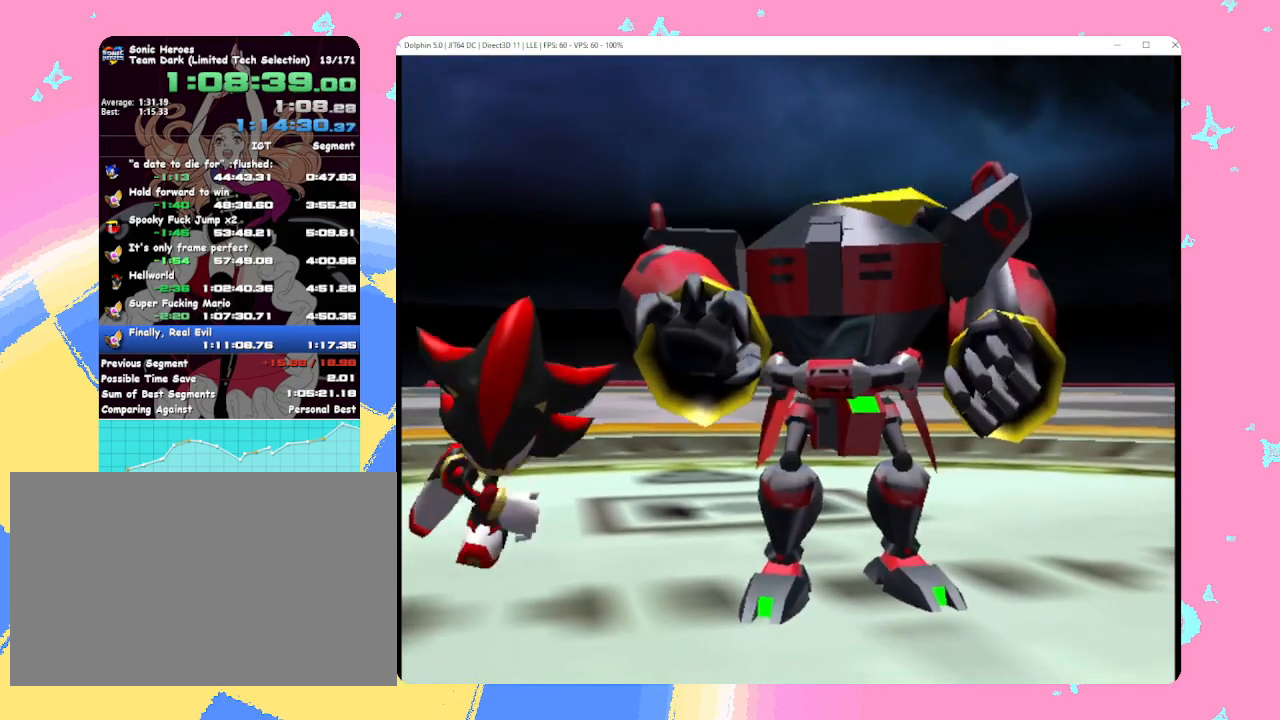
{"buttons": [], "left_stick": "center", "events": [[117, "X", "down"], [133, "A", "down"], [150, "A", "up"], [150, "B", "down"], [183, "B", "up"], [200, "X", "up"], [417, "X", "down"], [467, "B", "down"], [483, "B", "up"], [500, "X", "up"]]}
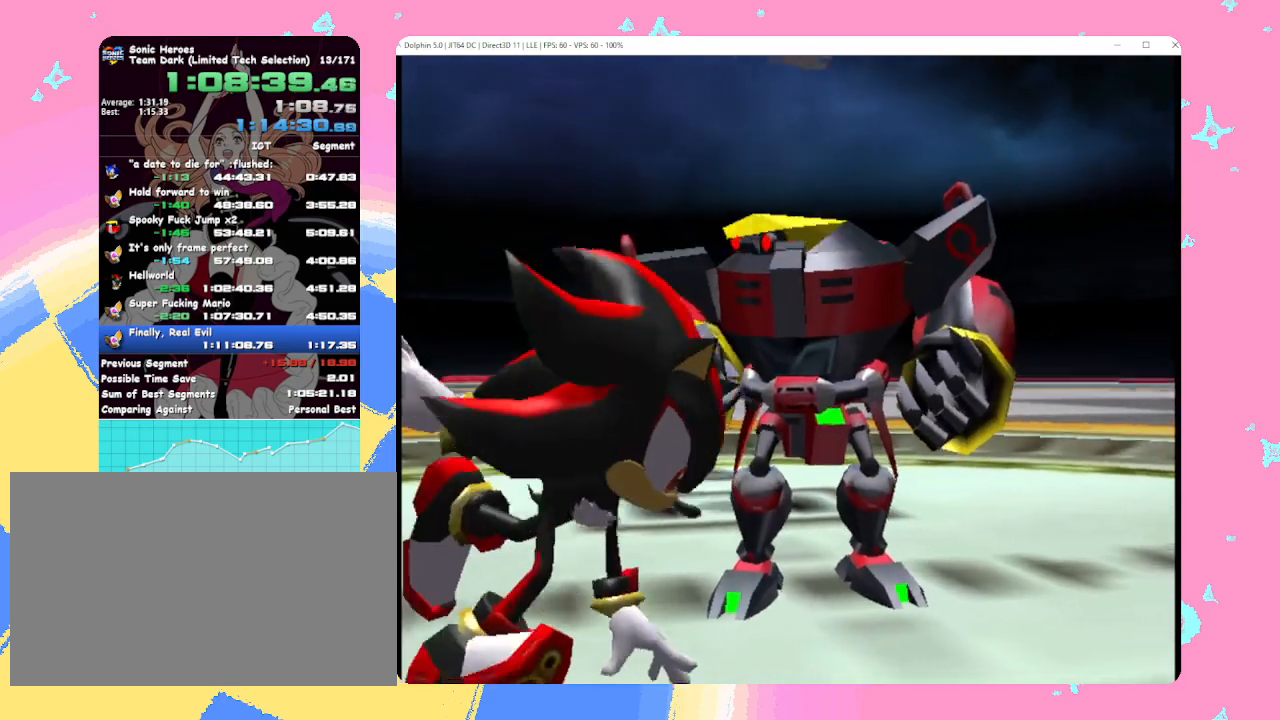
{"buttons": [], "left_stick": "center", "events": [[200, "X", "down"], [217, "A", "down"], [233, "A", "up"], [250, "B", "down"], [267, "B", "up"], [267, "X", "up"]]}
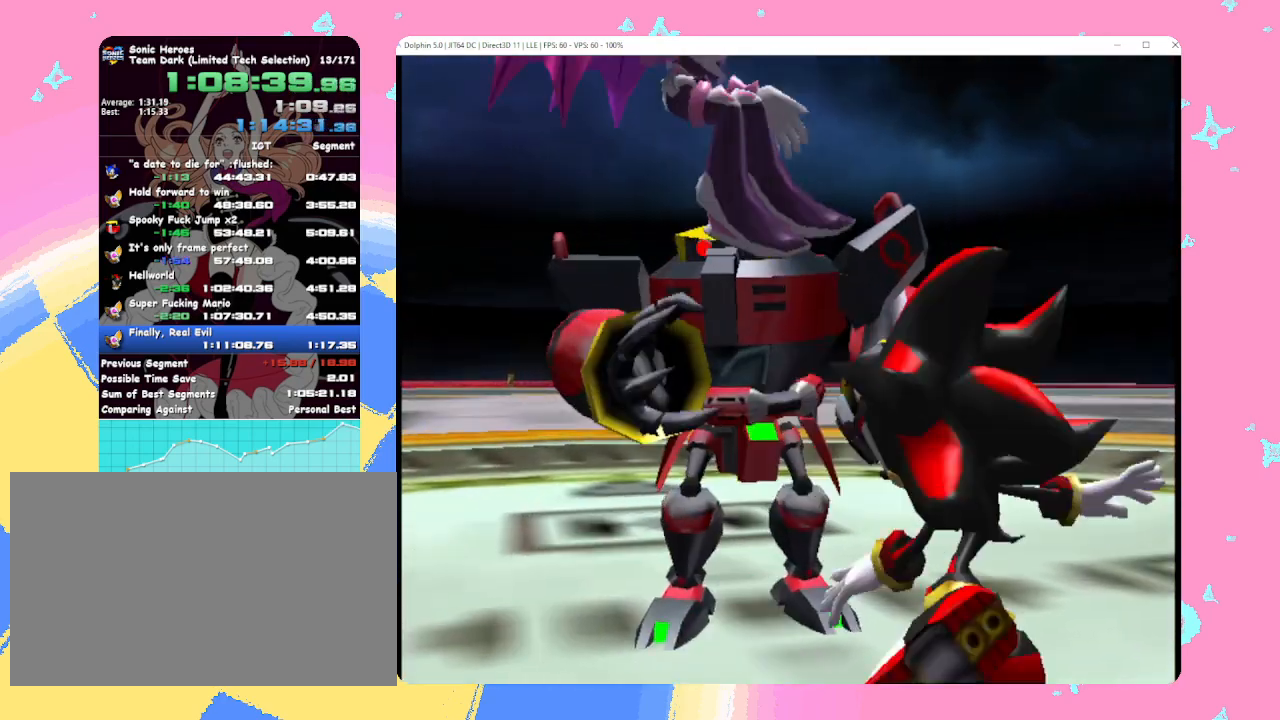
{"buttons": [], "left_stick": "center", "events": []}
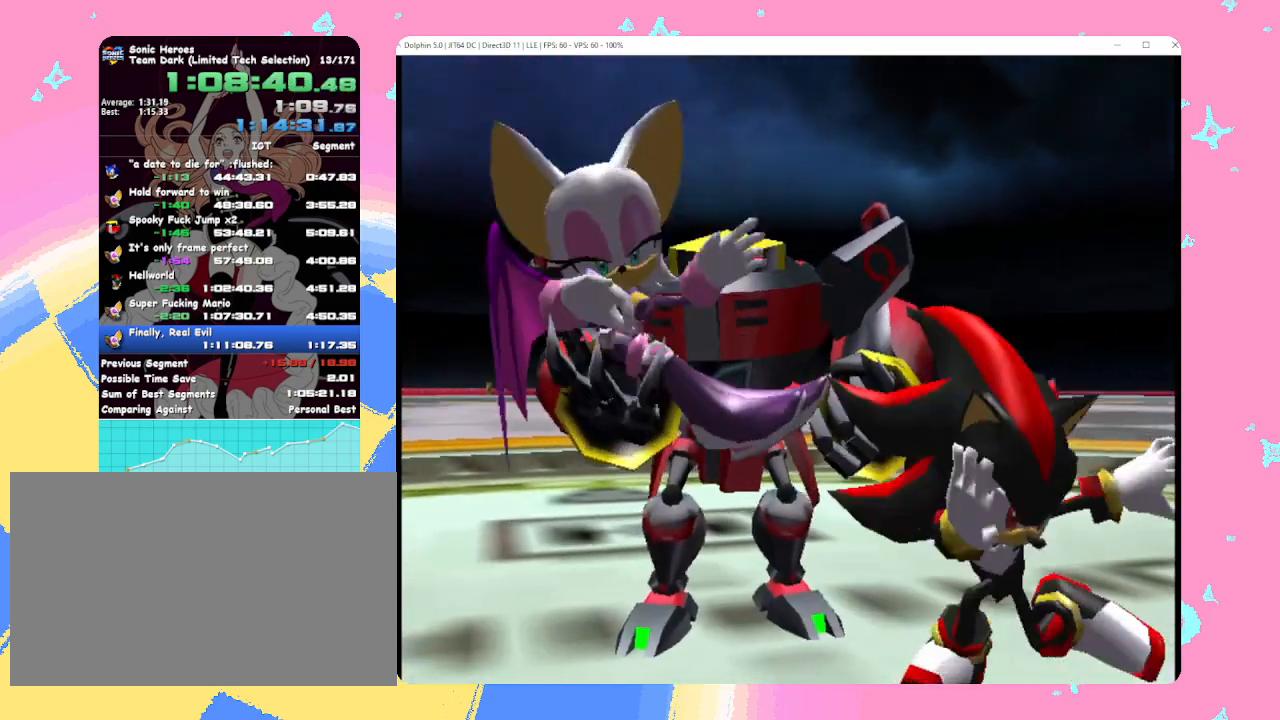
{"buttons": [], "left_stick": "center", "events": []}
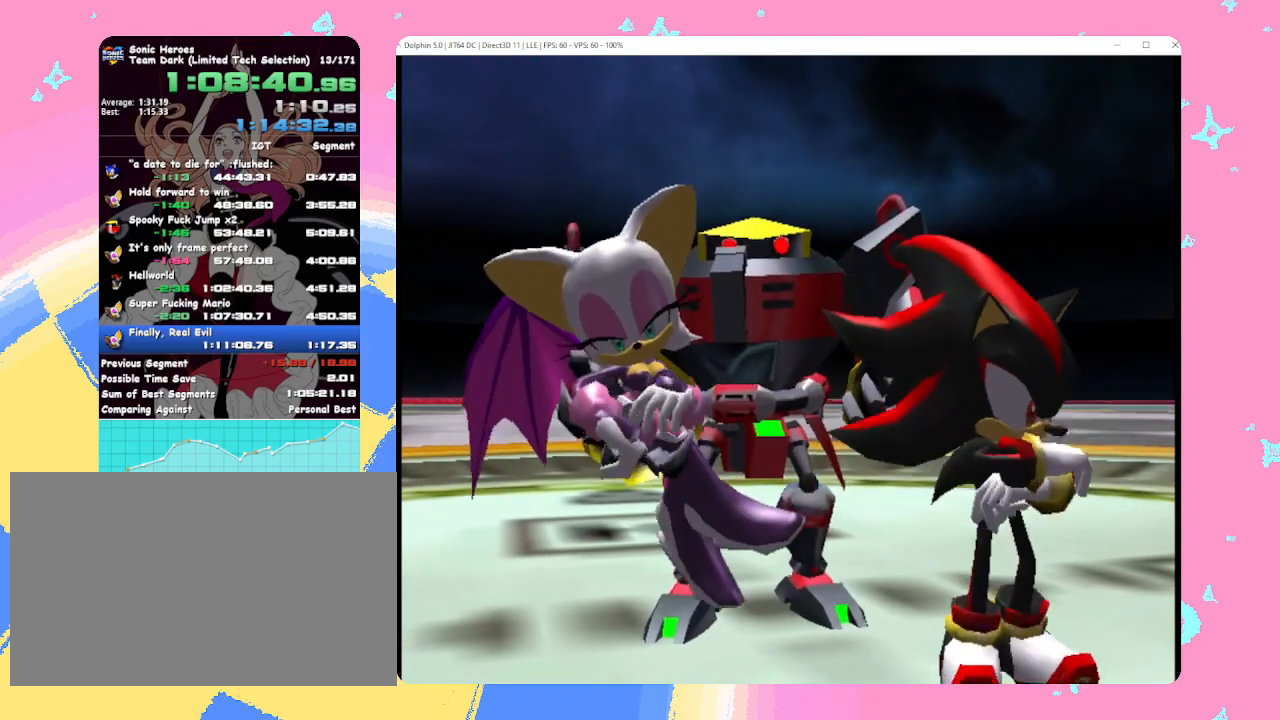
{"buttons": [], "left_stick": "center", "events": []}
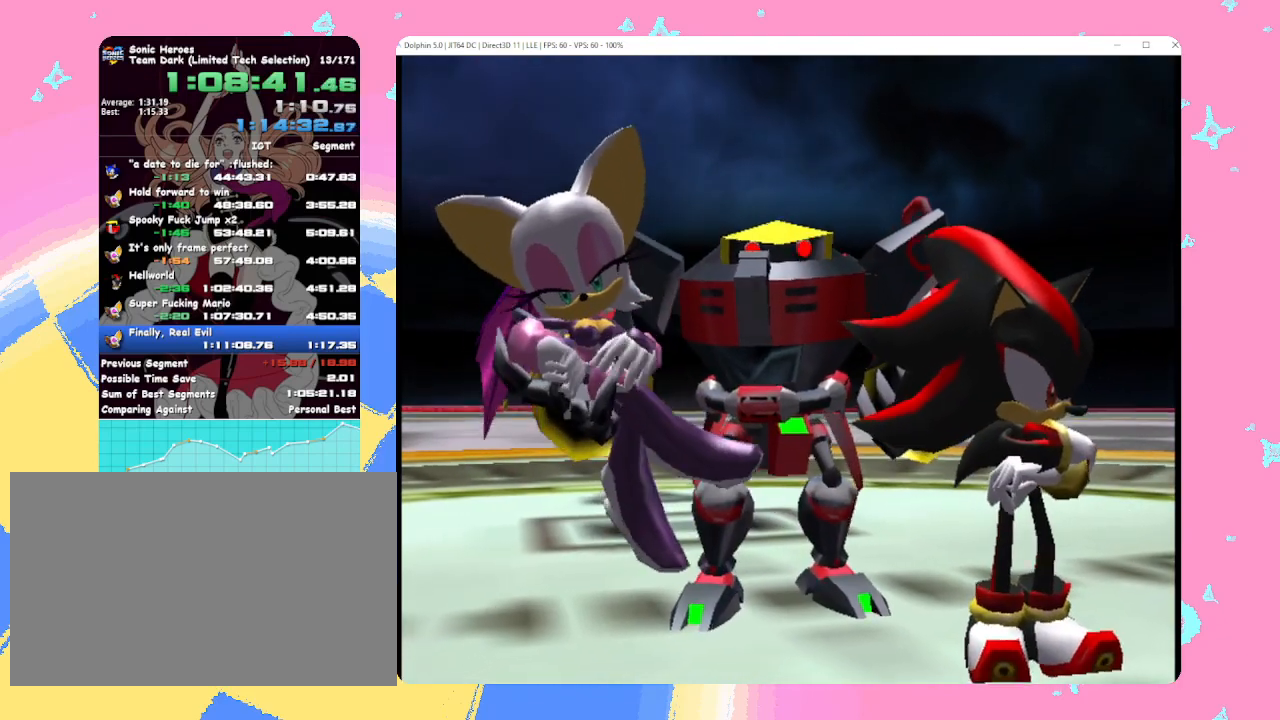
{"buttons": [], "left_stick": "center", "events": []}
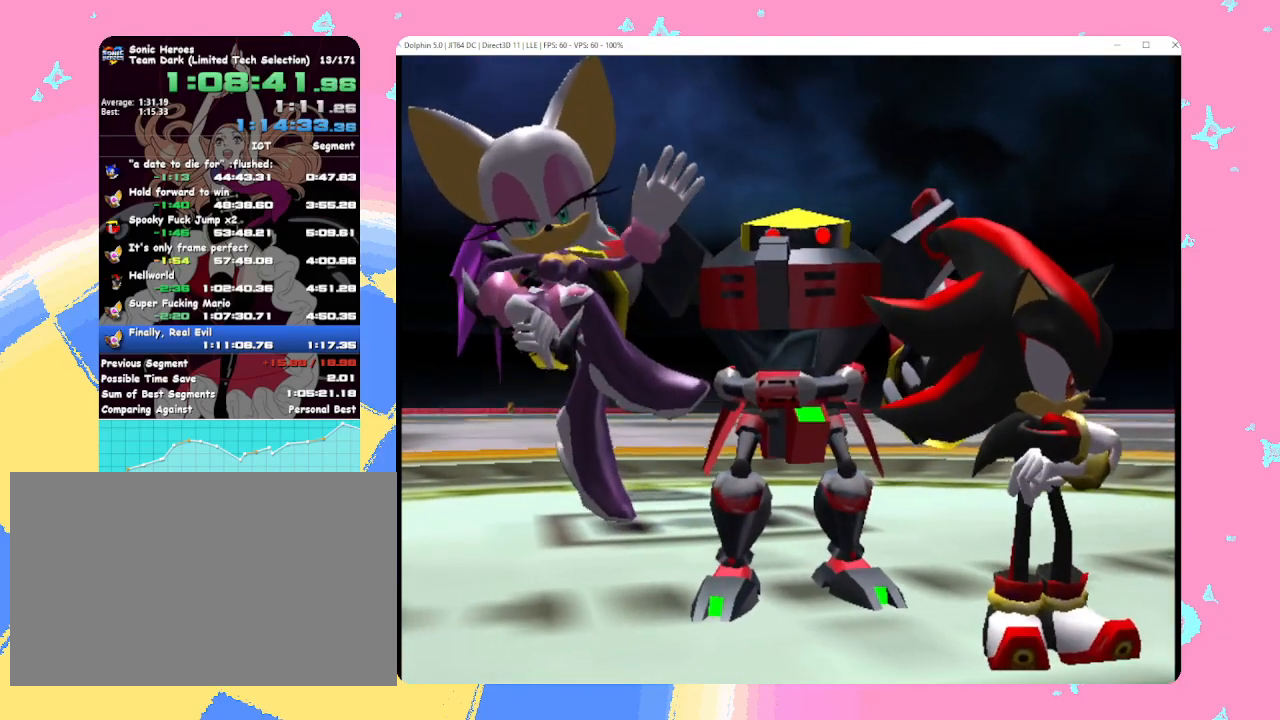
{"buttons": [], "left_stick": "center", "events": [[267, "X", "down"], [300, "A", "down"], [333, "B", "down"], [367, "X", "up"], [383, "A", "up"], [417, "B", "up"]]}
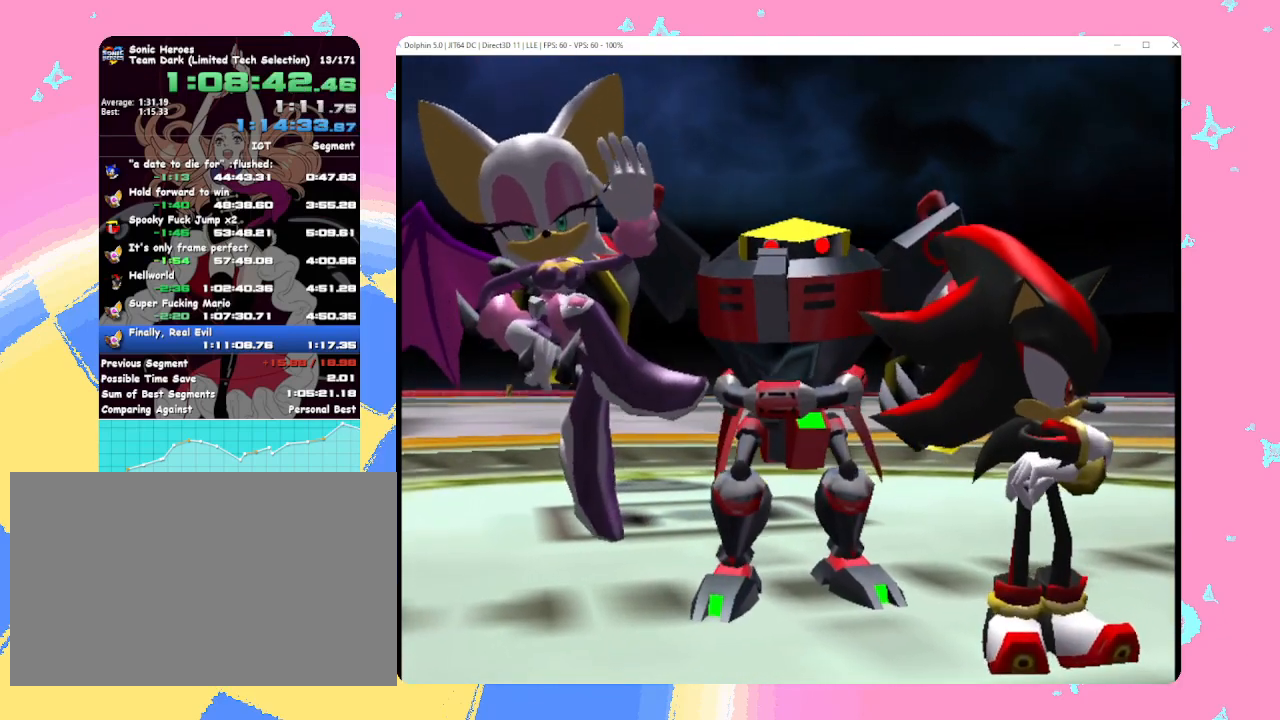
{"buttons": [], "left_stick": "center", "events": [[50, "X", "down"], [67, "A", "down"], [100, "B", "down"], [133, "X", "up"], [150, "A", "up"], [183, "B", "up"], [317, "X", "down"], [333, "A", "down"], [367, "B", "down"], [383, "X", "up"], [400, "A", "up"], [433, "B", "up"]]}
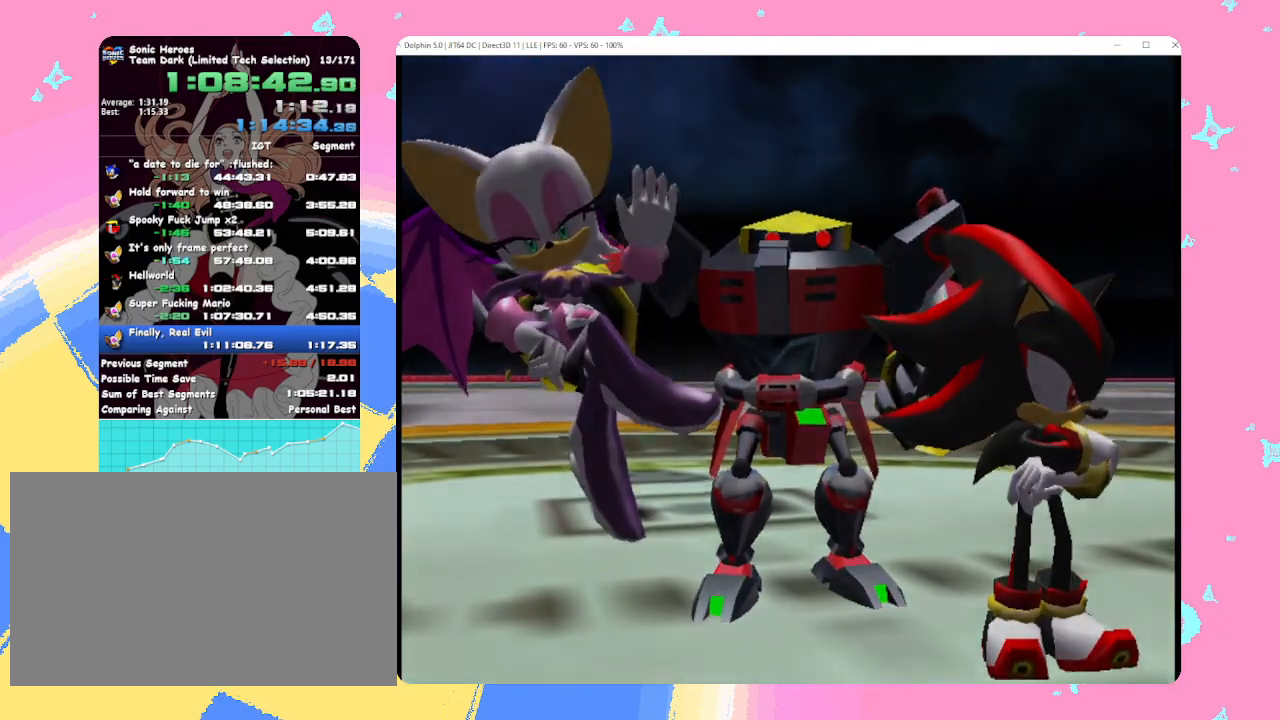
{"buttons": [], "left_stick": "center", "events": [[83, "X", "down"], [100, "A", "down"], [117, "A", "up"], [117, "B", "down"], [133, "B", "up"], [133, "X", "up"], [333, "X", "down"], [350, "A", "down"], [367, "A", "up"], [367, "B", "down"], [383, "B", "up"], [383, "X", "up"]]}
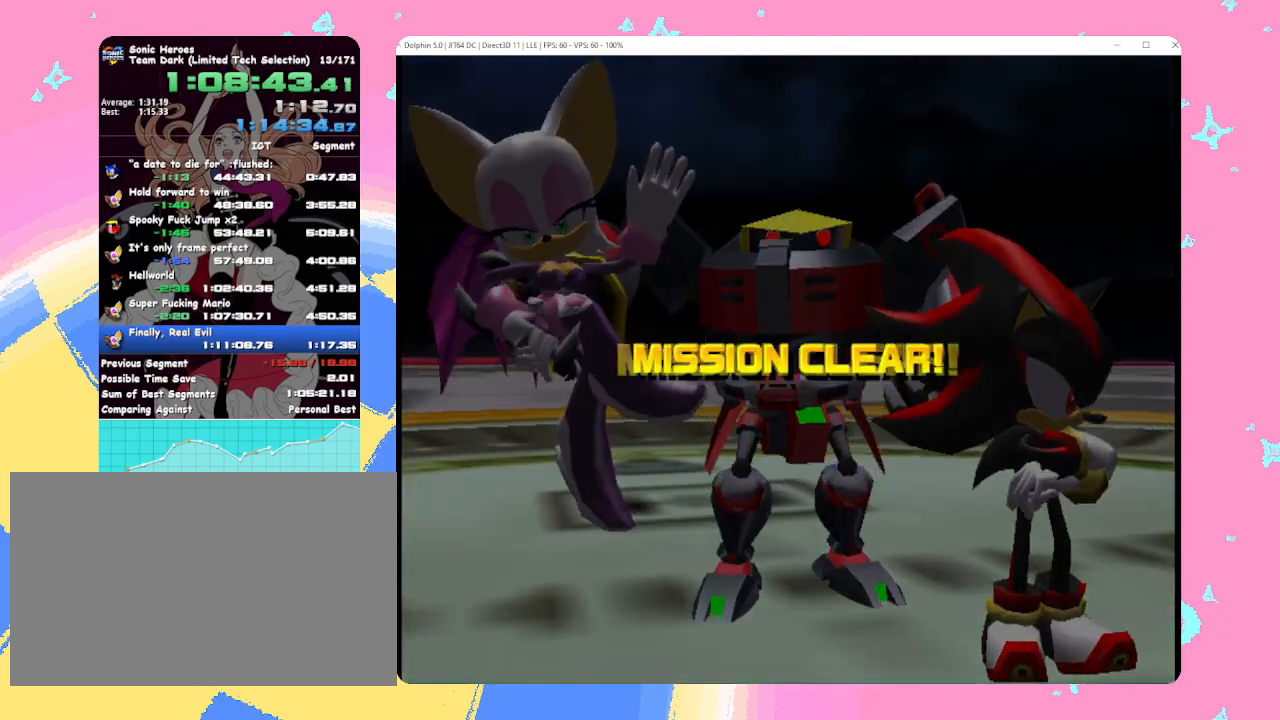
{"buttons": [], "left_stick": "center", "events": [[67, "X", "down"], [83, "A", "down"], [100, "A", "up"], [100, "B", "down"], [117, "B", "up"], [133, "B", "down"], [133, "X", "up"], [183, "B", "up"], [317, "X", "down"], [333, "B", "down"], [367, "B", "up"], [367, "X", "up"]]}
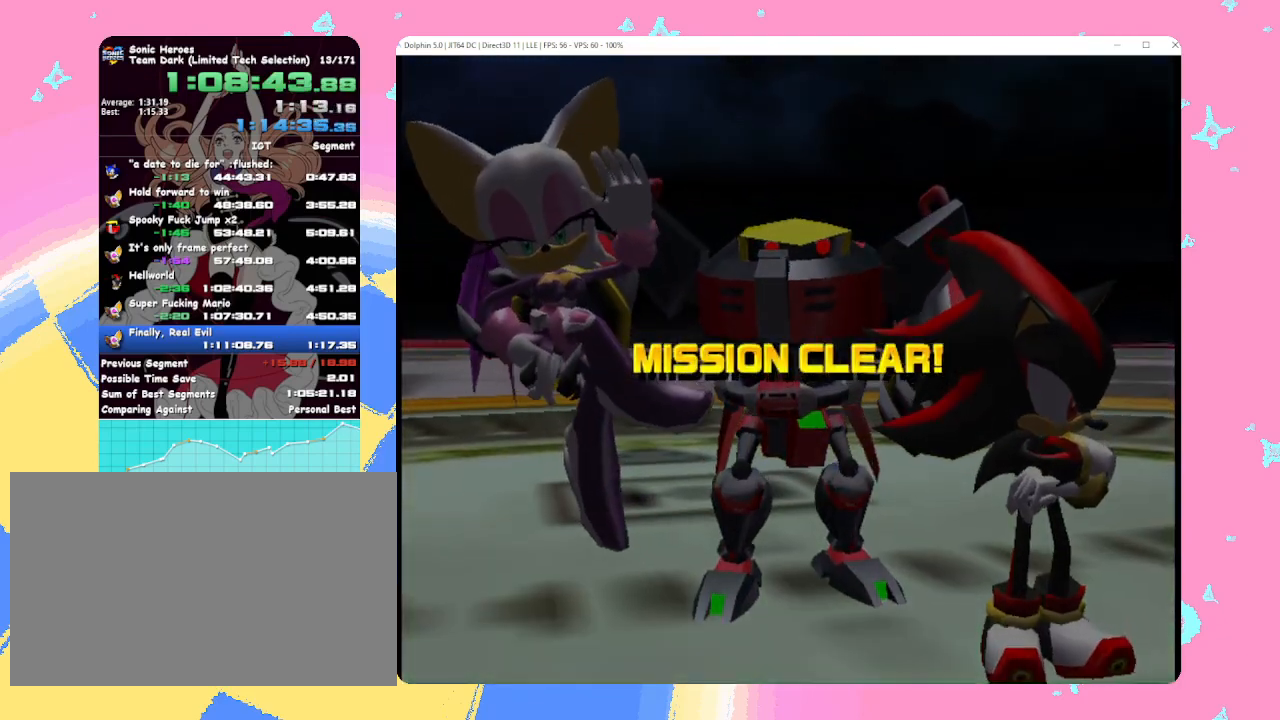
{"buttons": [], "left_stick": "center", "events": [[83, "X", "down"], [100, "B", "down"], [100, "X", "up"], [117, "B", "up"]]}
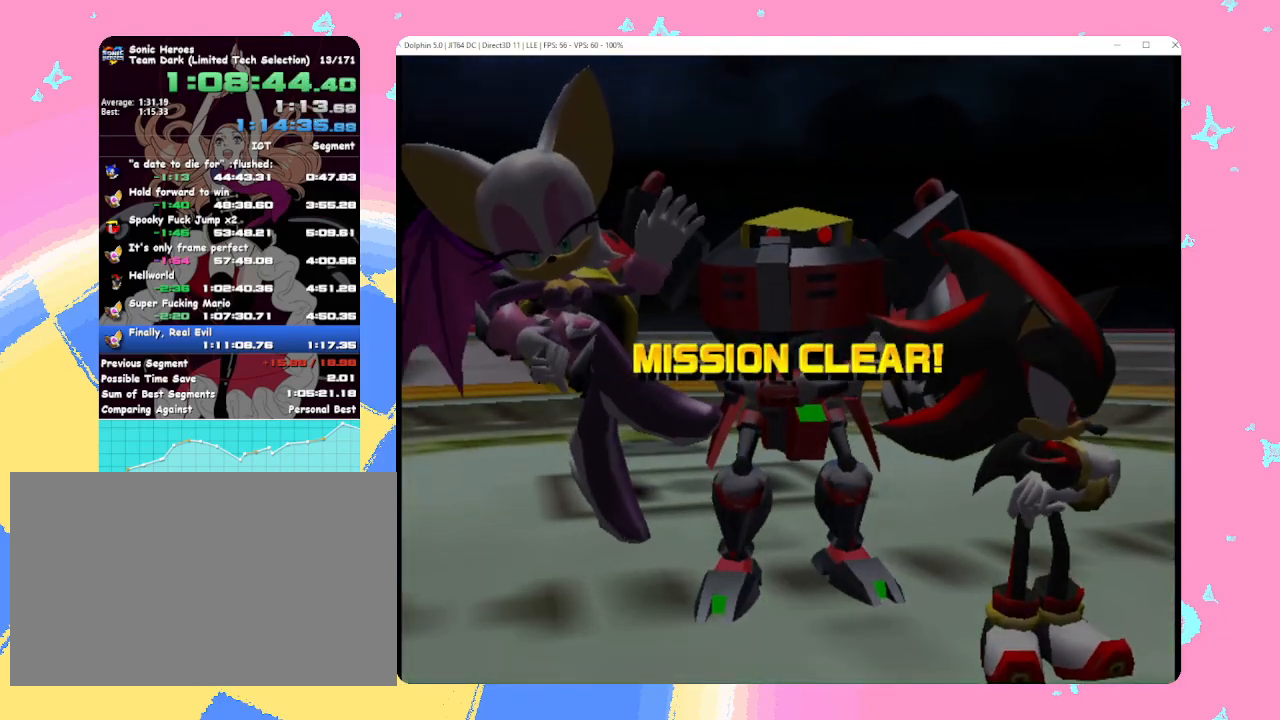
{"buttons": [], "left_stick": "center", "events": [[67, "A", "down"], [67, "B", "down"], [83, "A", "up"], [117, "B", "up"], [267, "B", "down"], [350, "B", "up"], [383, "X", "down"], [400, "A", "down"], [400, "X", "up"], [417, "A", "up"]]}
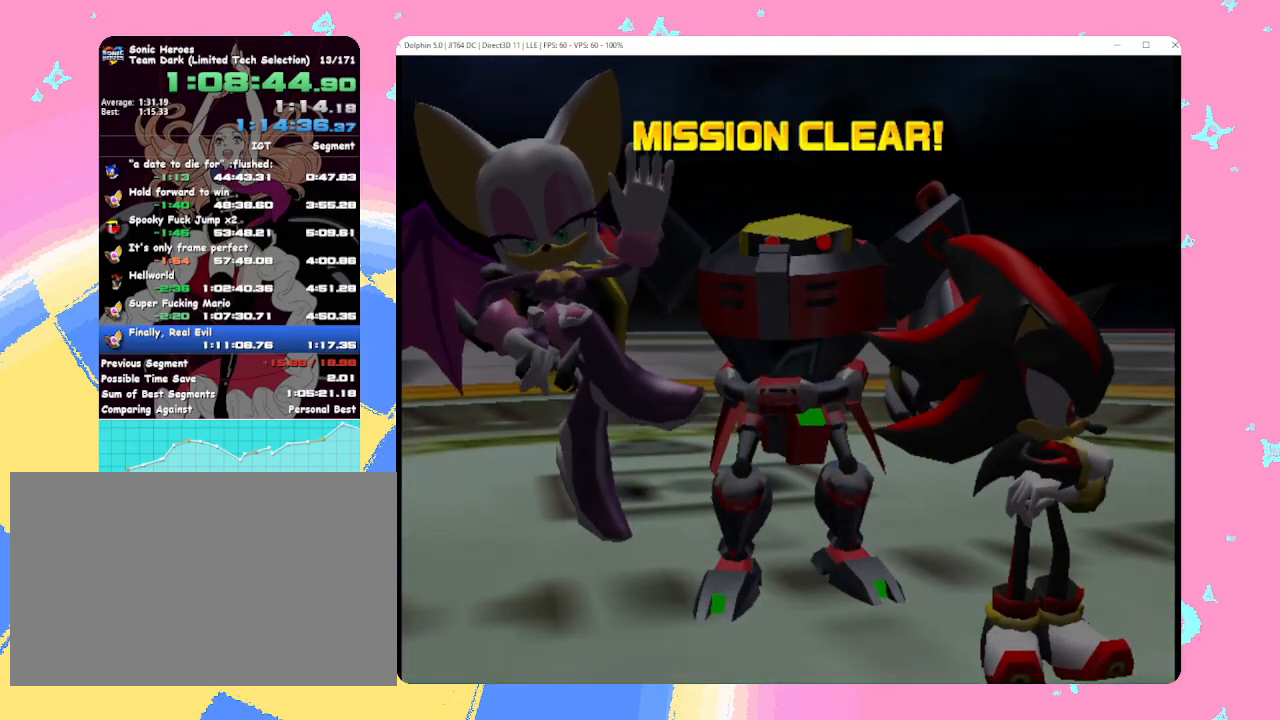
{"buttons": ["A", "X"], "left_stick": "center", "events": [[33, "A", "down"], [33, "X", "down"], [100, "A", "up"], [100, "X", "up"], [150, "B", "down"], [200, "B", "up"], [267, "X", "down"], [283, "A", "down"], [283, "X", "up"], [300, "A", "up"], [483, "A", "down"], [500, "X", "down"]]}
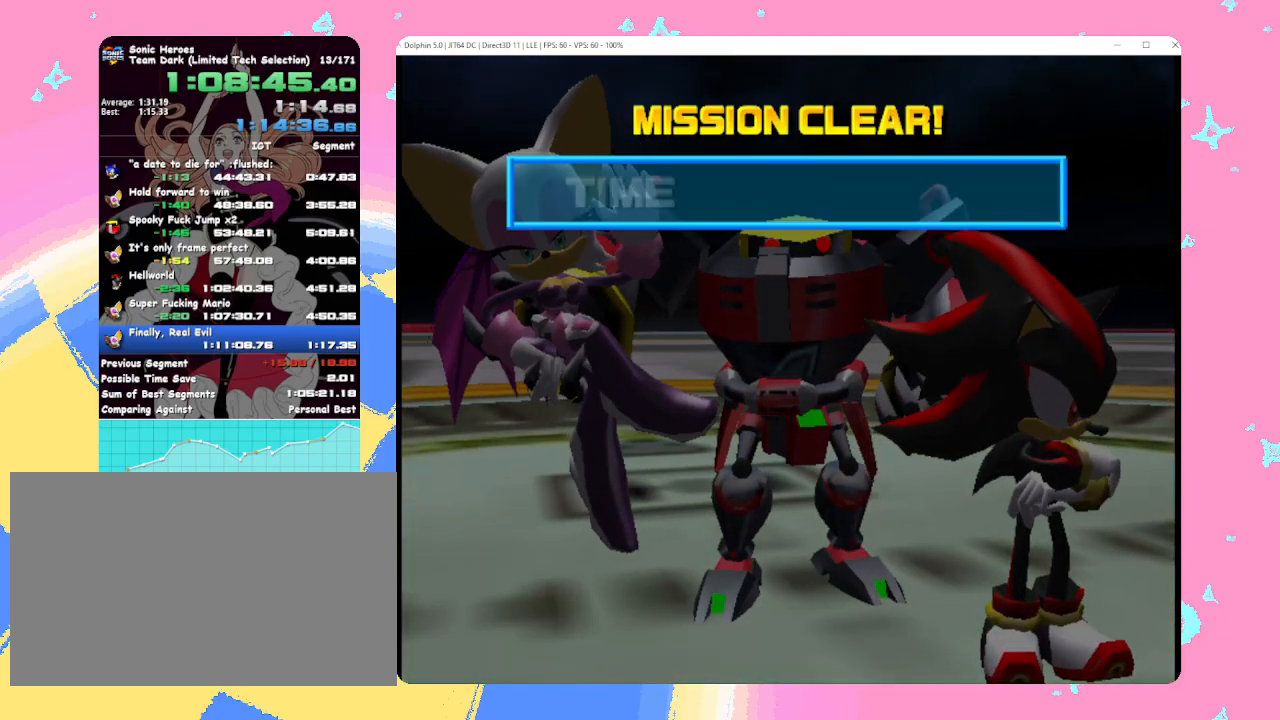
{"buttons": [], "left_stick": "center", "events": [[50, "A", "up"], [50, "X", "up"], [117, "B", "down"], [183, "B", "up"], [300, "B", "down"], [400, "B", "up"], [433, "A", "down"], [467, "X", "down"], [483, "A", "up"], [483, "X", "up"]]}
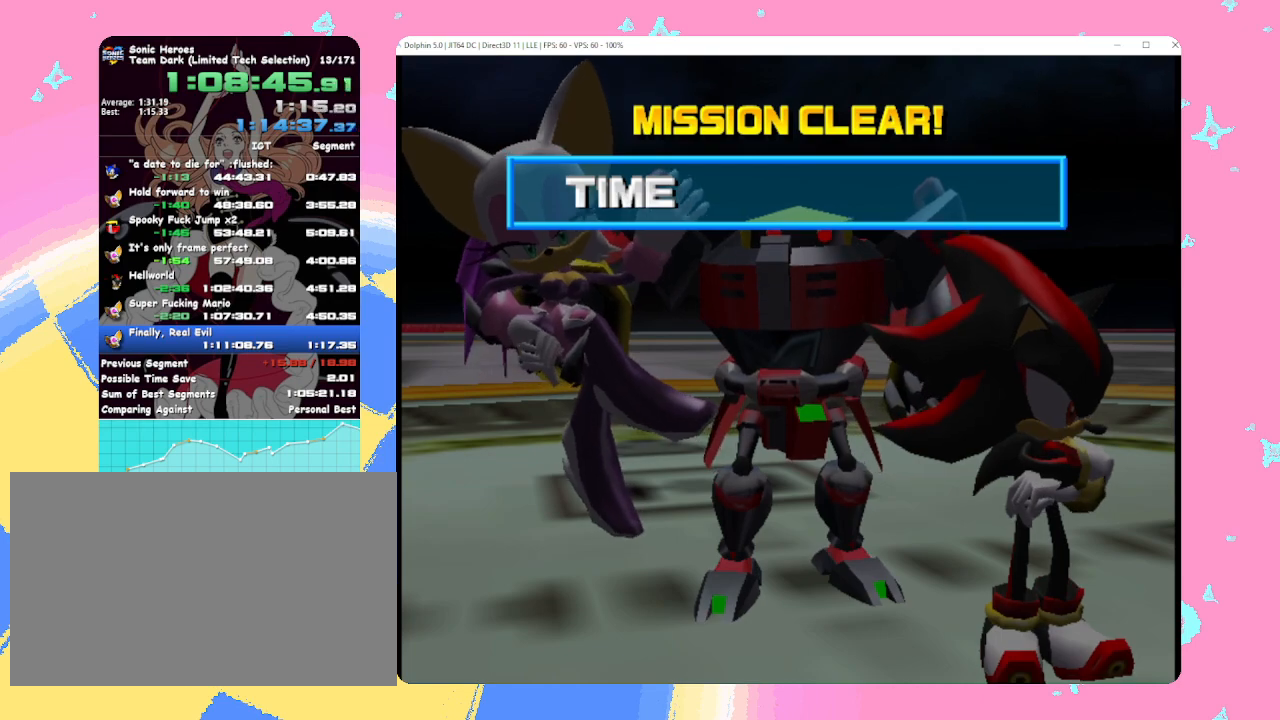
{"buttons": [], "left_stick": "center", "events": [[50, "A", "down"], [50, "X", "down"], [133, "A", "up"], [133, "X", "up"], [183, "B", "down"], [250, "B", "up"], [300, "A", "down"], [300, "X", "down"], [367, "A", "up"], [367, "X", "up"], [400, "B", "down"], [467, "B", "up"]]}
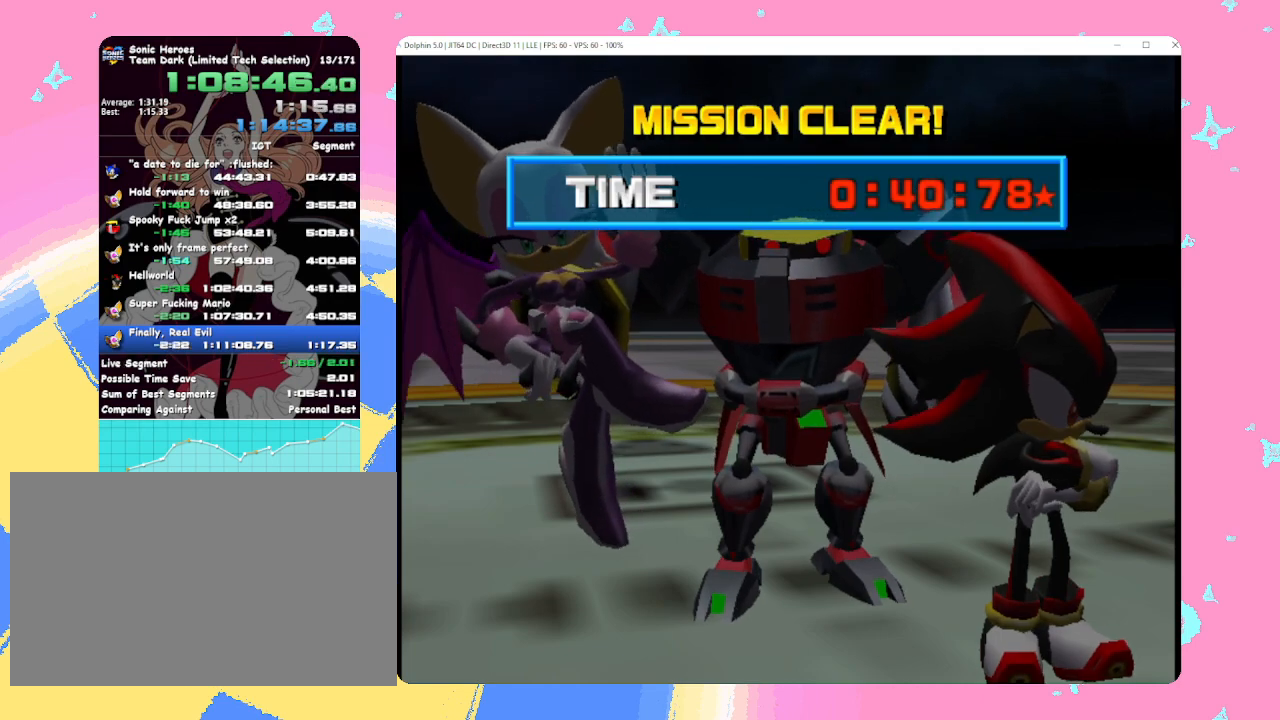
{"buttons": ["B"], "left_stick": "center", "events": [[17, "A", "down"], [17, "X", "down"], [67, "A", "up"], [67, "X", "up"], [117, "B", "down"], [200, "B", "up"], [233, "A", "down"], [233, "X", "down"], [250, "A", "up"], [267, "A", "down"], [283, "A", "up"], [283, "X", "up"], [367, "A", "down"], [383, "X", "down"], [433, "A", "up"], [433, "X", "up"], [483, "B", "down"]]}
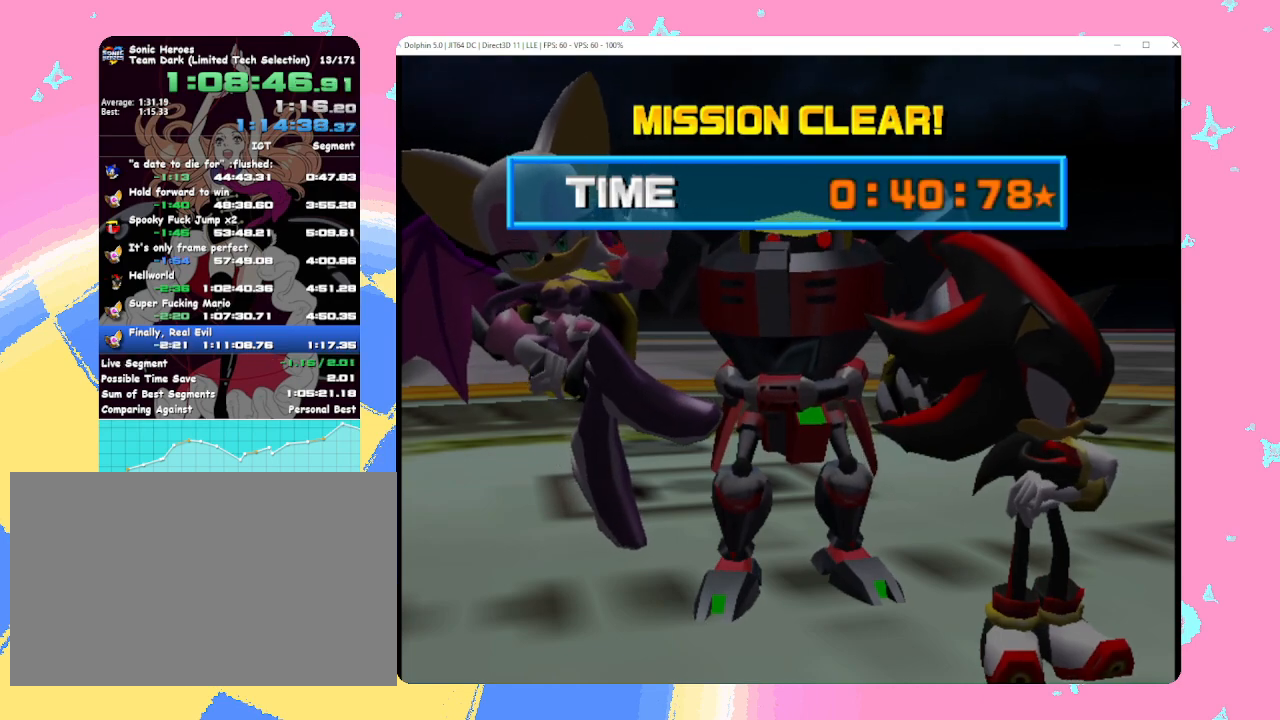
{"buttons": ["B"], "left_stick": "center", "events": [[67, "B", "up"], [83, "X", "down"], [100, "A", "down"], [150, "A", "up"], [150, "X", "up"], [200, "B", "down"], [283, "B", "up"], [317, "A", "down"], [317, "X", "down"], [367, "A", "up"], [367, "X", "up"], [417, "B", "down"]]}
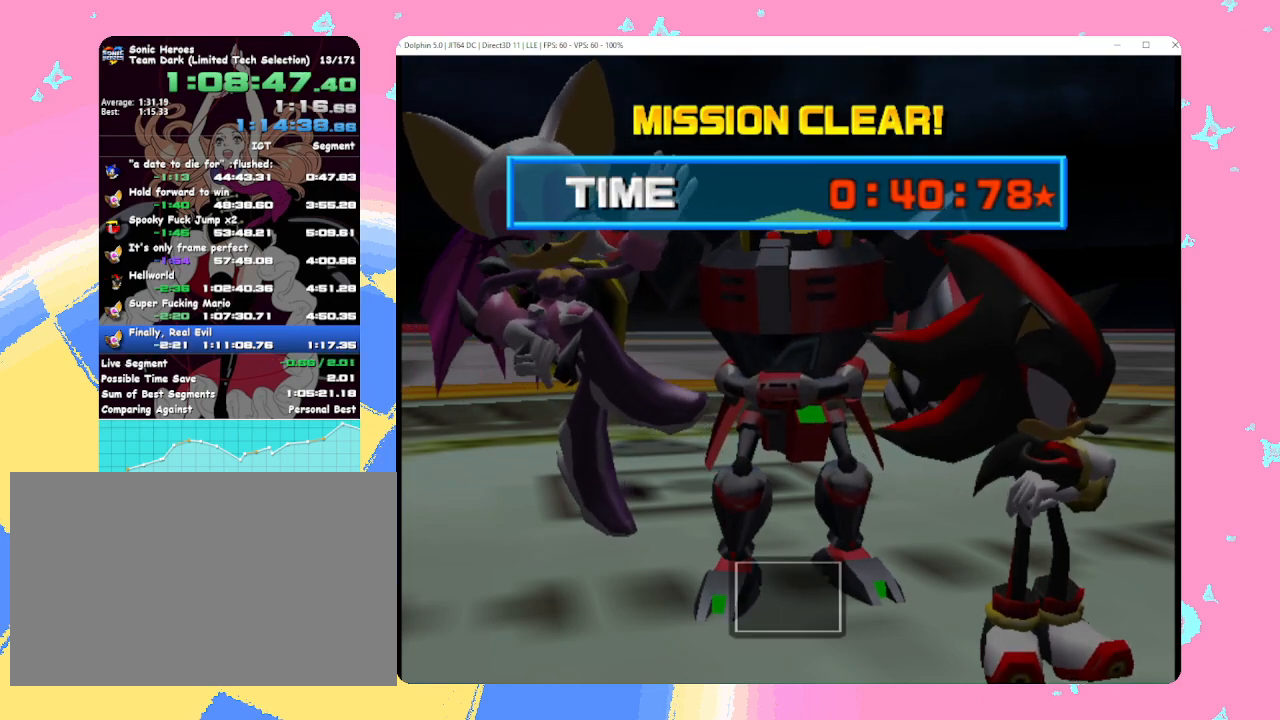
{"buttons": [], "left_stick": "center", "events": [[17, "B", "up"], [50, "A", "down"], [50, "X", "down"], [83, "A", "up"], [100, "X", "up"], [183, "A", "down"], [183, "X", "down"], [250, "A", "up"], [250, "X", "up"], [283, "B", "down"], [367, "B", "up"], [400, "X", "down"], [417, "A", "down"], [467, "A", "up"], [467, "X", "up"]]}
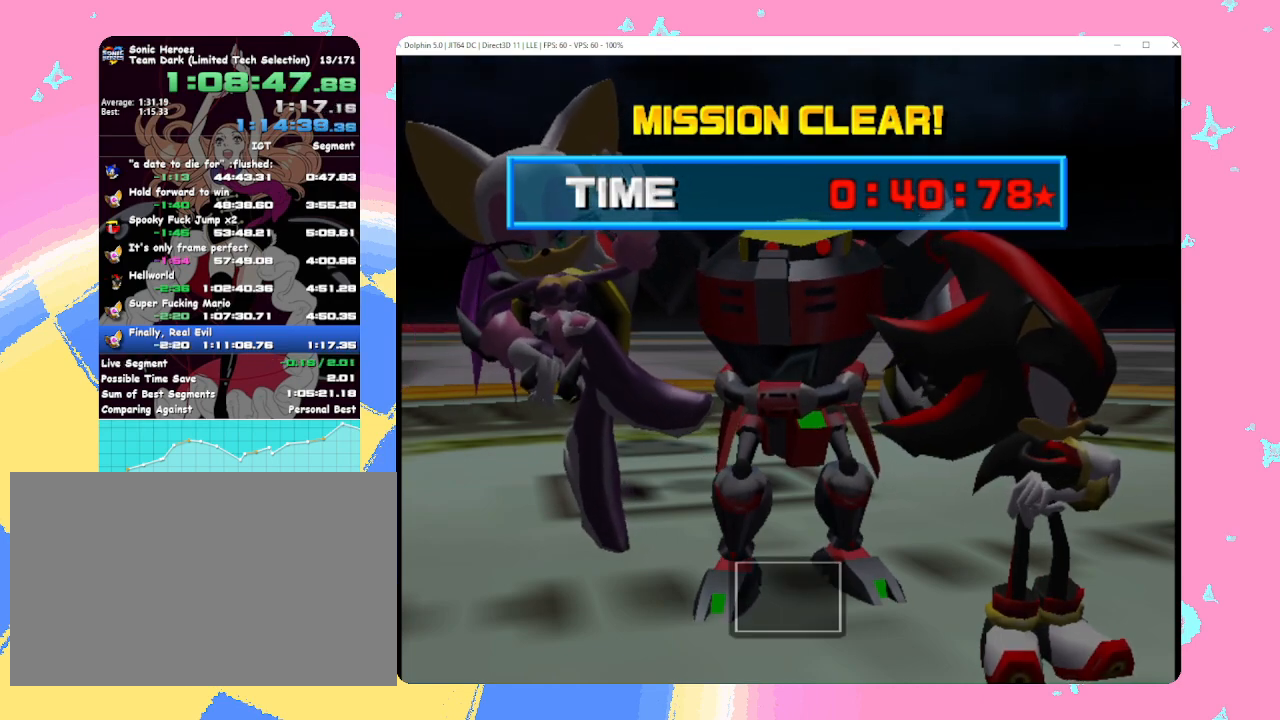
{"buttons": ["A", "X"], "left_stick": "center", "events": [[50, "B", "down"], [133, "B", "up"], [183, "X", "down"], [200, "X", "up"], [283, "A", "down"], [283, "X", "down"], [350, "A", "up"], [350, "X", "up"], [383, "B", "down"], [483, "B", "up"], [500, "A", "down"], [500, "X", "down"]]}
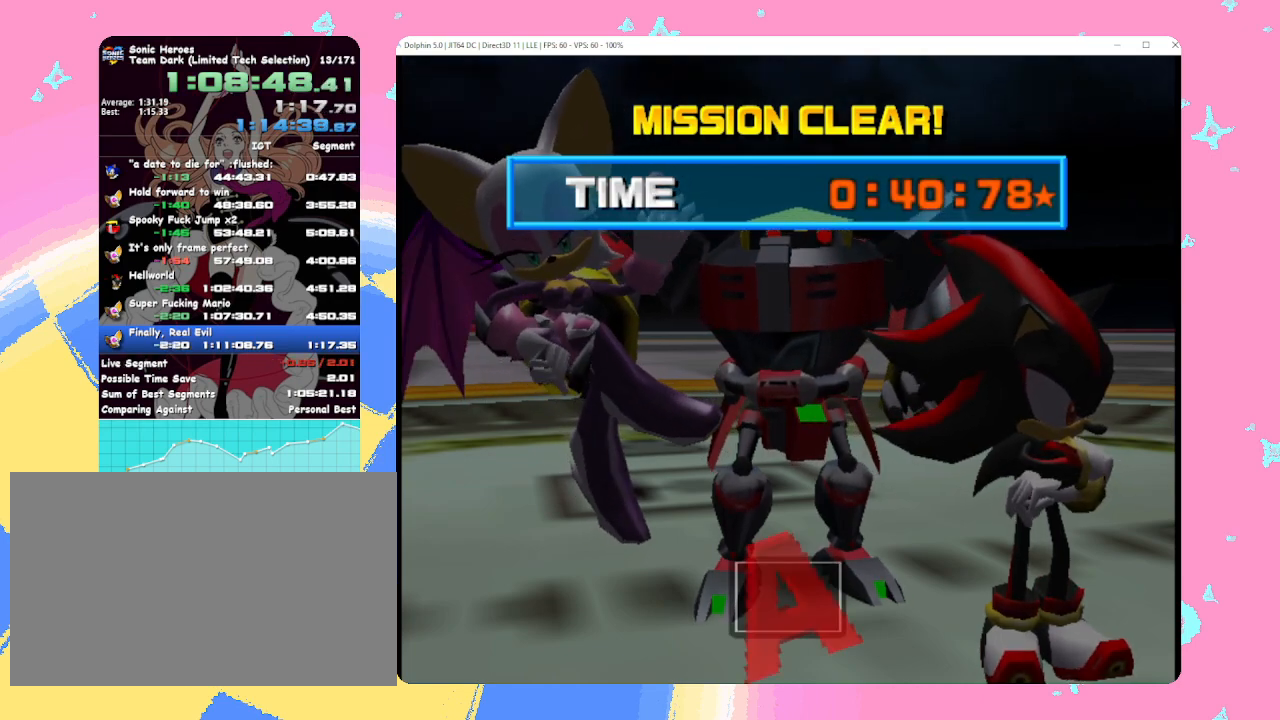
{"buttons": ["B"], "left_stick": "center", "events": [[50, "X", "up"], [67, "A", "up"], [117, "A", "down"], [133, "X", "down"], [200, "A", "up"], [200, "X", "up"], [233, "B", "down"], [333, "B", "up"], [350, "A", "down"], [350, "X", "down"], [417, "A", "up"], [417, "X", "up"], [450, "B", "down"]]}
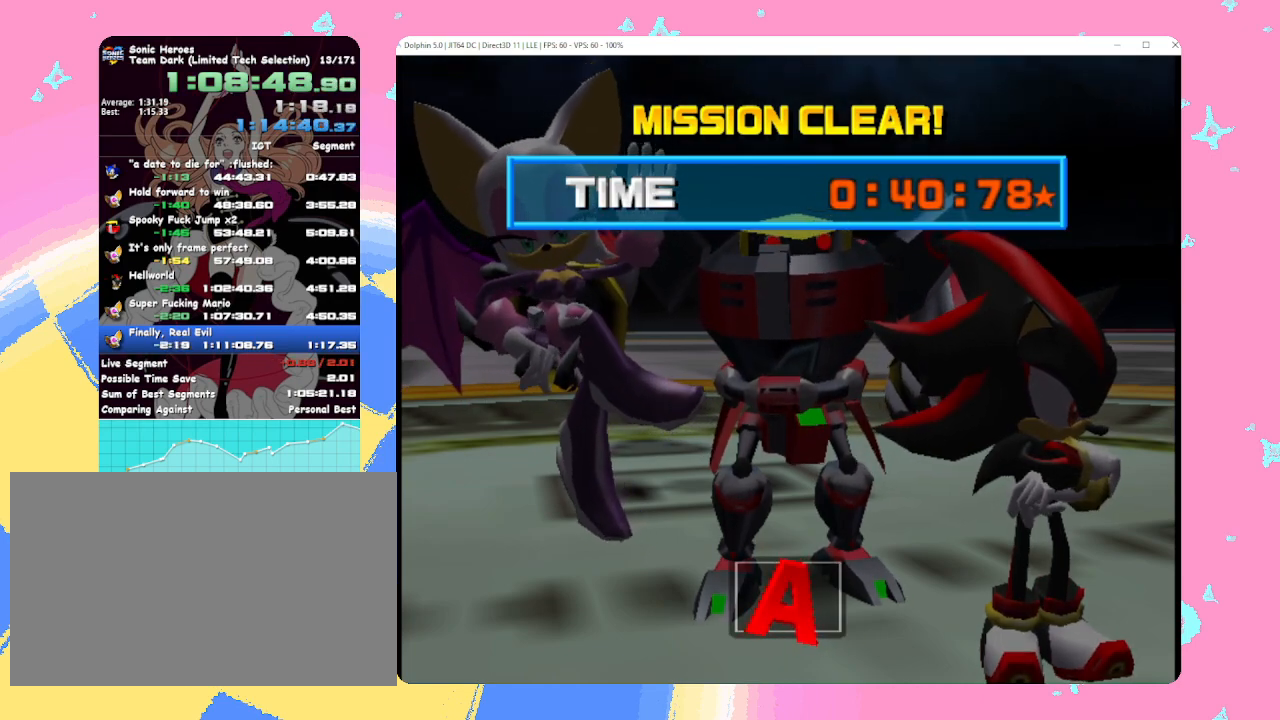
{"buttons": [], "left_stick": "center", "events": [[50, "B", "up"], [67, "A", "down"], [67, "X", "down"], [133, "A", "up"], [133, "X", "up"], [183, "B", "down"], [267, "B", "up"], [300, "A", "down"], [300, "X", "down"], [350, "A", "up"], [367, "X", "up"], [417, "A", "down"], [417, "X", "down"], [500, "A", "up"], [500, "X", "up"]]}
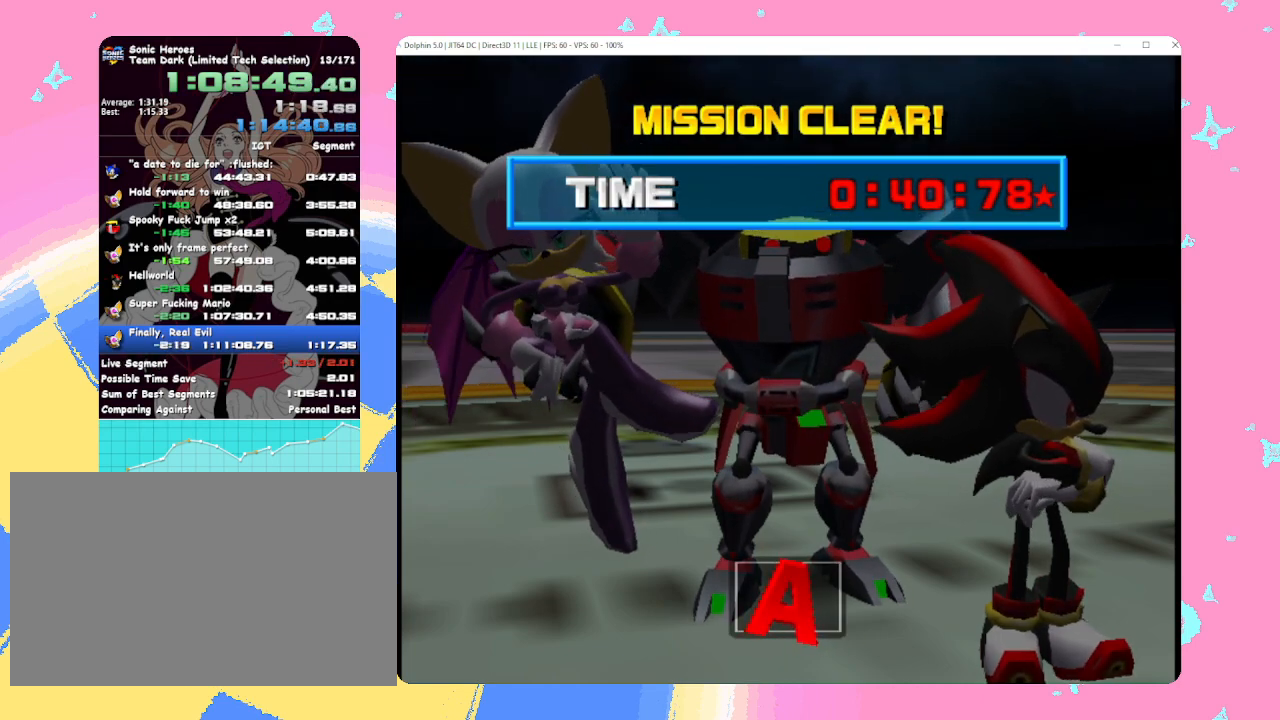
{"buttons": [], "left_stick": "center", "events": [[67, "B", "down"], [117, "B", "up"], [167, "A", "down"], [167, "X", "down"], [217, "A", "up"], [217, "X", "up"], [283, "A", "down"], [283, "X", "down"], [350, "A", "up"], [350, "X", "up"], [417, "B", "down"], [483, "B", "up"]]}
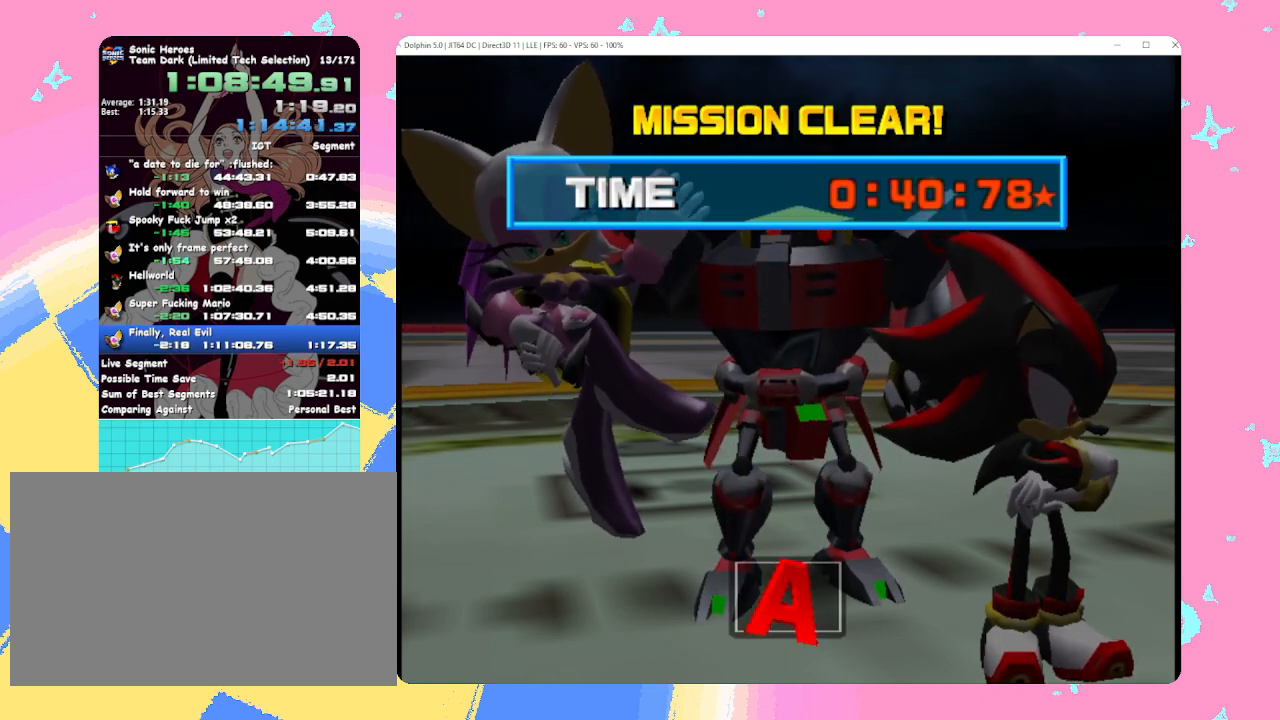
{"buttons": ["A", "X"], "left_stick": "center", "events": [[17, "A", "down"], [17, "X", "down"], [67, "A", "up"], [67, "X", "up"], [117, "B", "down"], [200, "B", "up"], [233, "A", "down"], [233, "X", "down"], [300, "A", "up"], [300, "X", "up"], [333, "B", "down"], [417, "B", "up"], [450, "X", "down"], [467, "A", "down"]]}
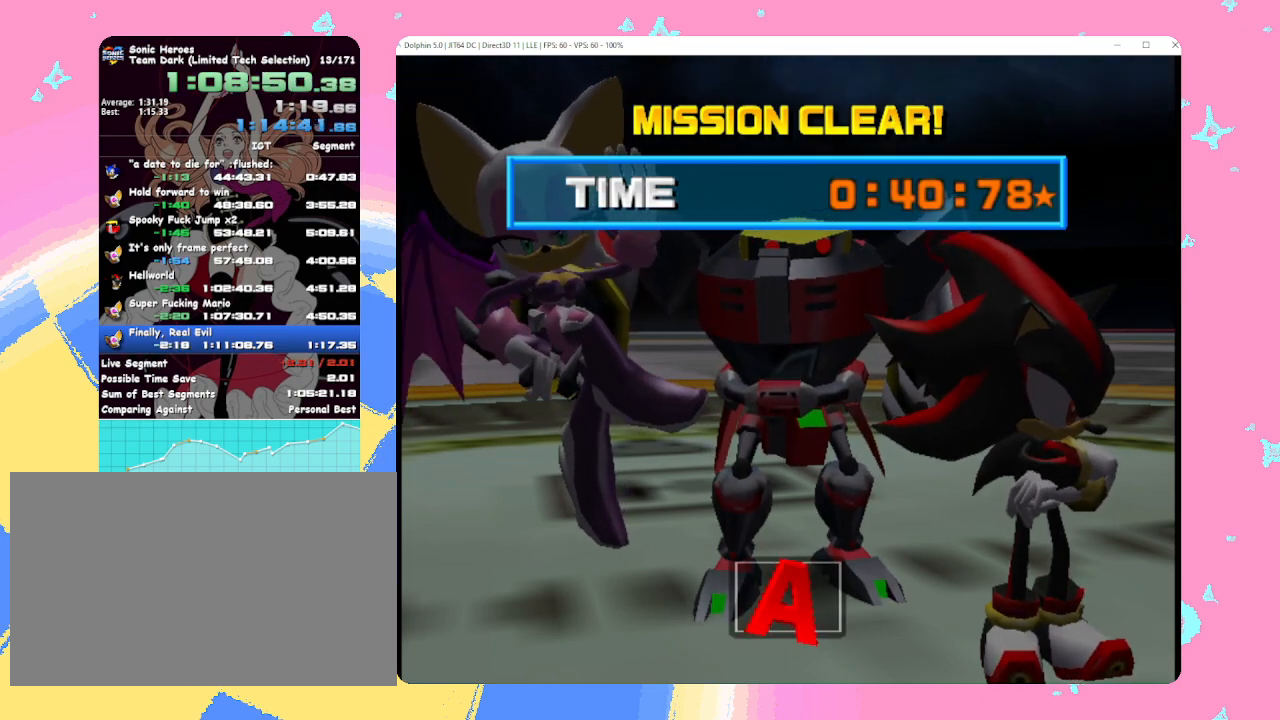
{"buttons": [], "left_stick": "center", "events": [[17, "A", "up"], [33, "B", "down"], [33, "X", "up"], [133, "B", "up"], [167, "A", "down"], [167, "X", "down"], [217, "A", "up"], [217, "X", "up"], [283, "A", "down"], [283, "X", "down"], [367, "A", "up"], [367, "X", "up"], [400, "B", "down"], [467, "B", "up"]]}
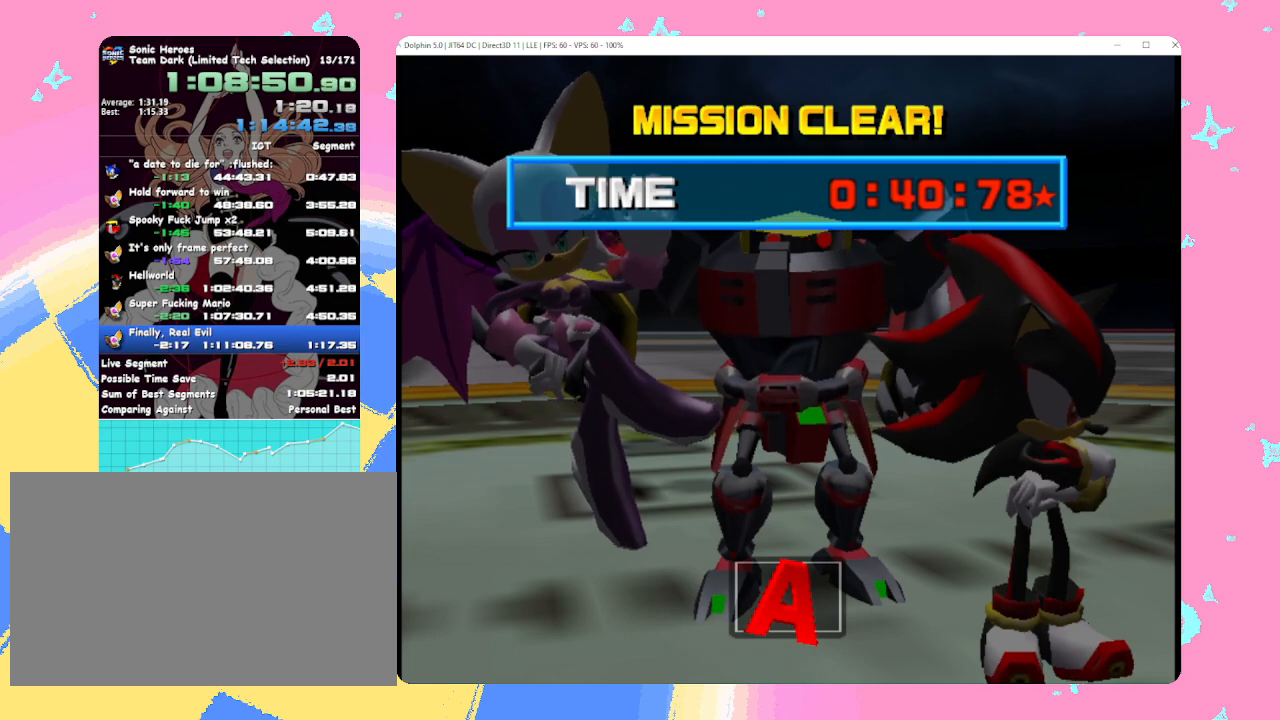
{"buttons": ["B"], "left_stick": "center", "events": [[17, "A", "down"], [17, "X", "down"], [67, "A", "up"], [67, "X", "up"], [150, "A", "down"], [150, "X", "down"], [233, "A", "up"], [233, "B", "down"], [233, "X", "up"], [333, "B", "up"], [383, "A", "down"], [383, "X", "down"], [417, "START", "down"], [417, "Y", "down"], [433, "START", "up"], [433, "Y", "up"], [450, "A", "up"], [450, "X", "up"], [467, "B", "down"]]}
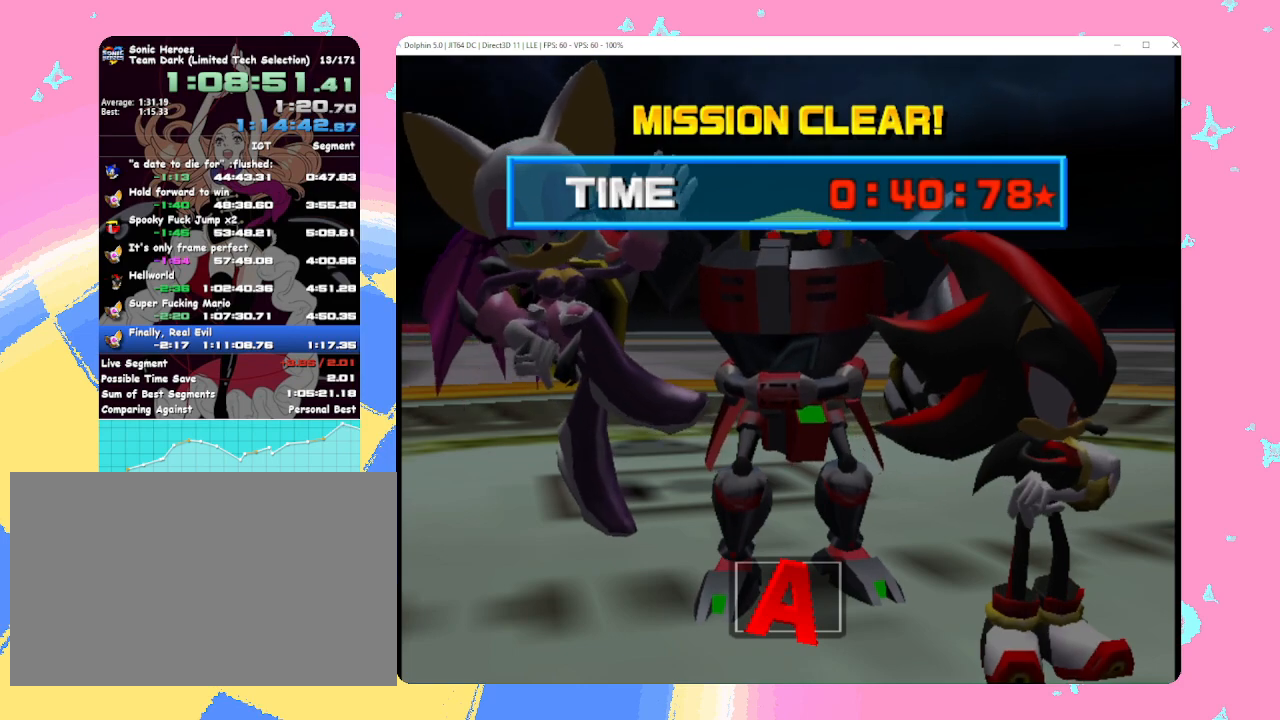
{"buttons": ["B"], "left_stick": "center", "events": [[67, "B", "up"], [100, "X", "down"], [117, "A", "down"], [167, "A", "up"], [183, "X", "up"], [233, "B", "down"], [317, "B", "up"], [333, "A", "down"], [333, "X", "down"], [400, "A", "up"], [400, "X", "up"], [450, "B", "down"]]}
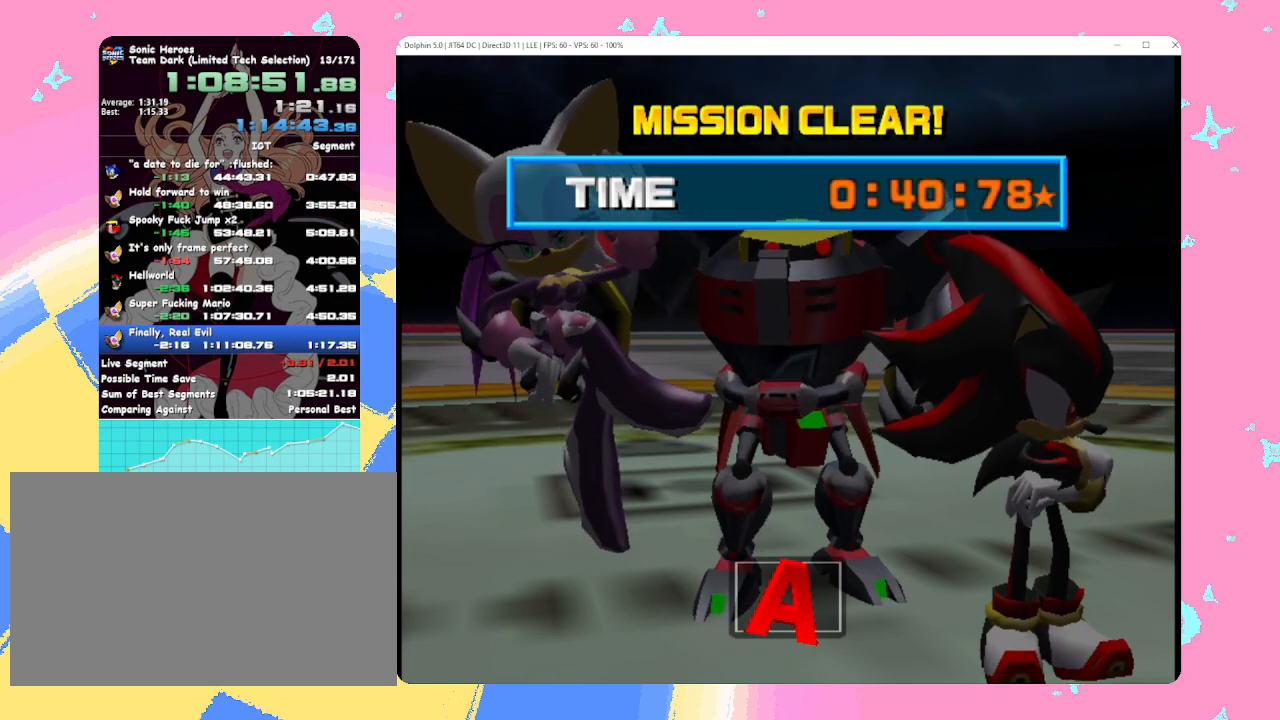
{"buttons": [], "left_stick": "center", "events": [[50, "B", "up"], [67, "A", "down"], [67, "X", "down"], [133, "A", "up"], [133, "X", "up"], [200, "A", "down"], [200, "X", "down"], [283, "A", "up"], [283, "X", "up"], [317, "B", "down"], [400, "B", "up"], [417, "X", "down"], [433, "A", "down"], [467, "A", "up"], [467, "X", "up"]]}
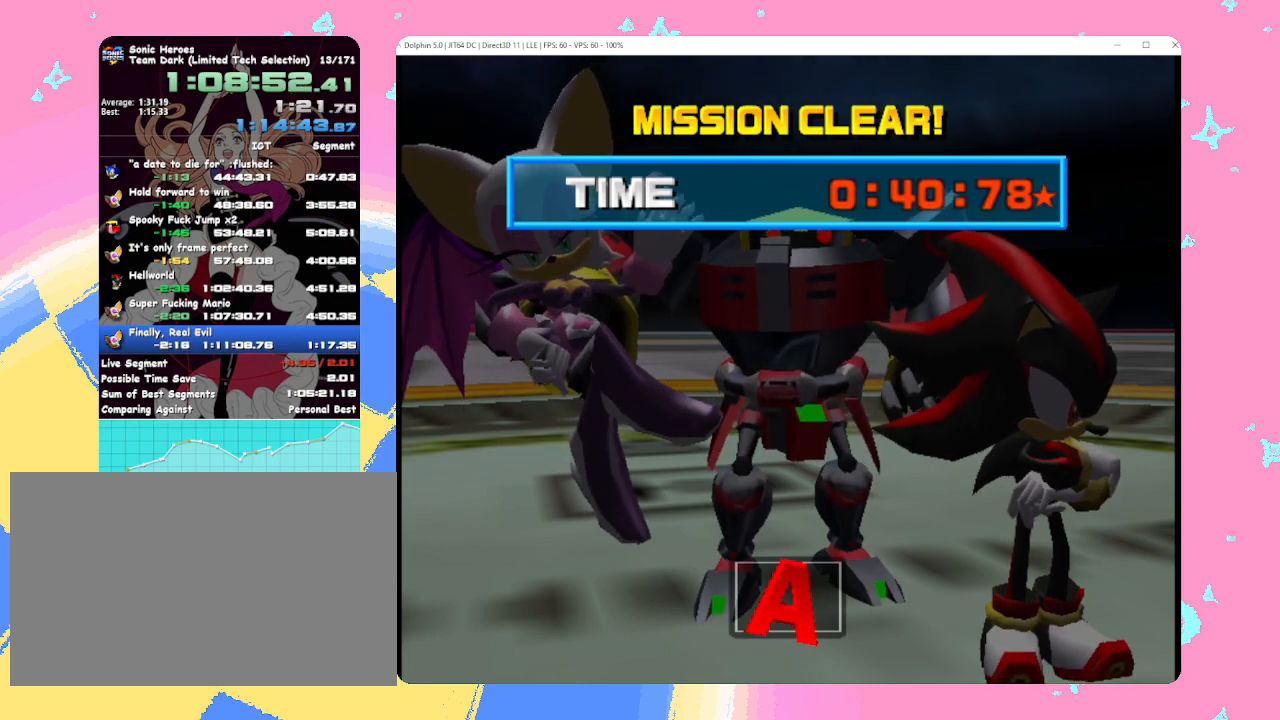
{"buttons": [], "left_stick": "center", "events": [[67, "A", "down"], [67, "X", "down"], [117, "A", "up"], [117, "X", "up"], [200, "B", "down"], [267, "B", "up"], [283, "A", "down"], [283, "X", "down"], [350, "A", "up"], [350, "X", "up"], [417, "B", "down"], [500, "B", "up"]]}
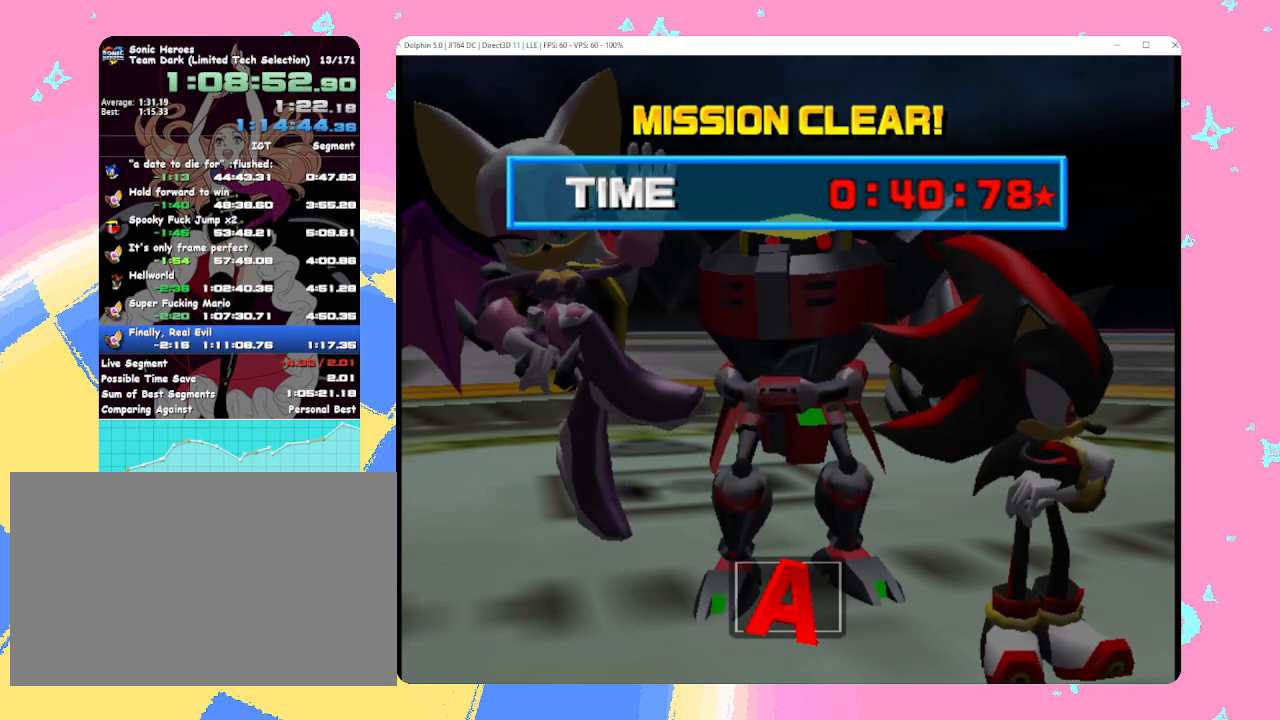
{"buttons": ["A", "X"], "left_stick": "center", "events": [[33, "A", "down"], [33, "X", "down"], [83, "A", "up"], [83, "X", "up"], [200, "B", "down"], [283, "B", "up"], [300, "A", "down"], [300, "X", "down"], [367, "A", "up"], [367, "X", "up"], [433, "A", "down"], [433, "X", "down"]]}
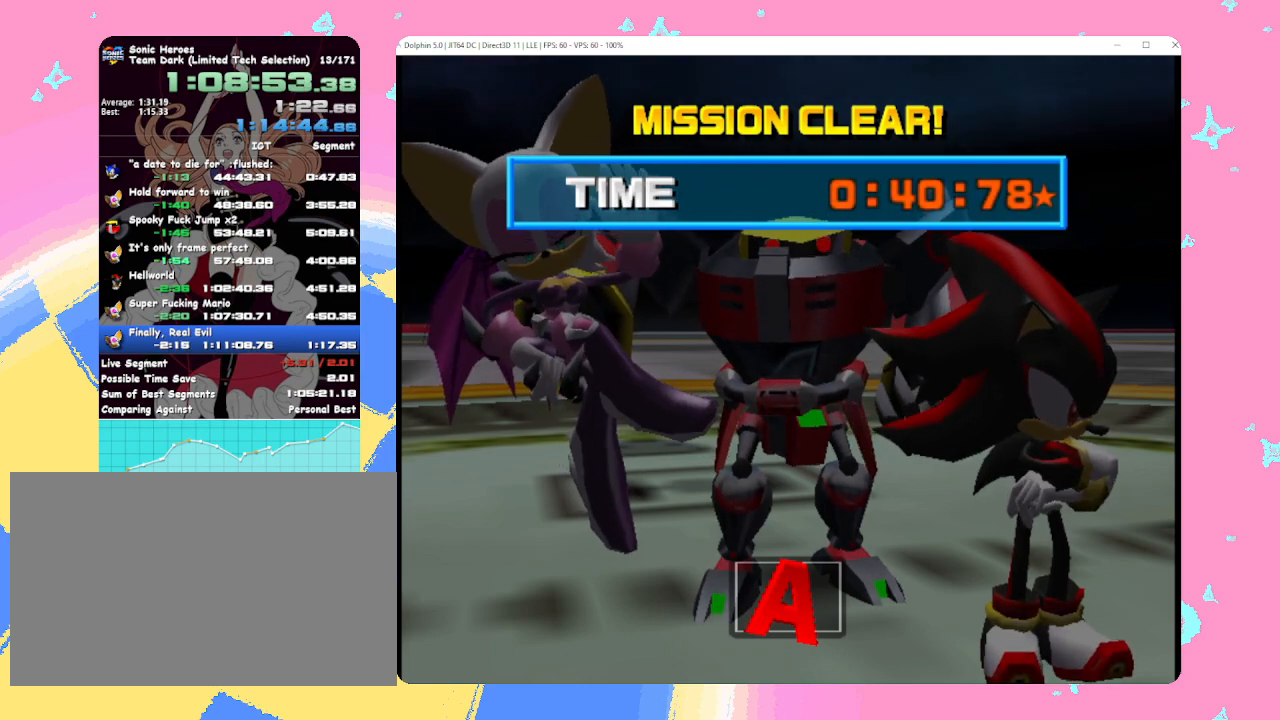
{"buttons": [], "left_stick": "center", "events": [[17, "A", "up"], [17, "X", "up"], [67, "B", "down"], [167, "B", "up"], [183, "A", "down"], [183, "X", "down"], [250, "A", "up"], [250, "X", "up"], [333, "X", "down"], [350, "B", "down"], [417, "X", "up"], [483, "B", "up"]]}